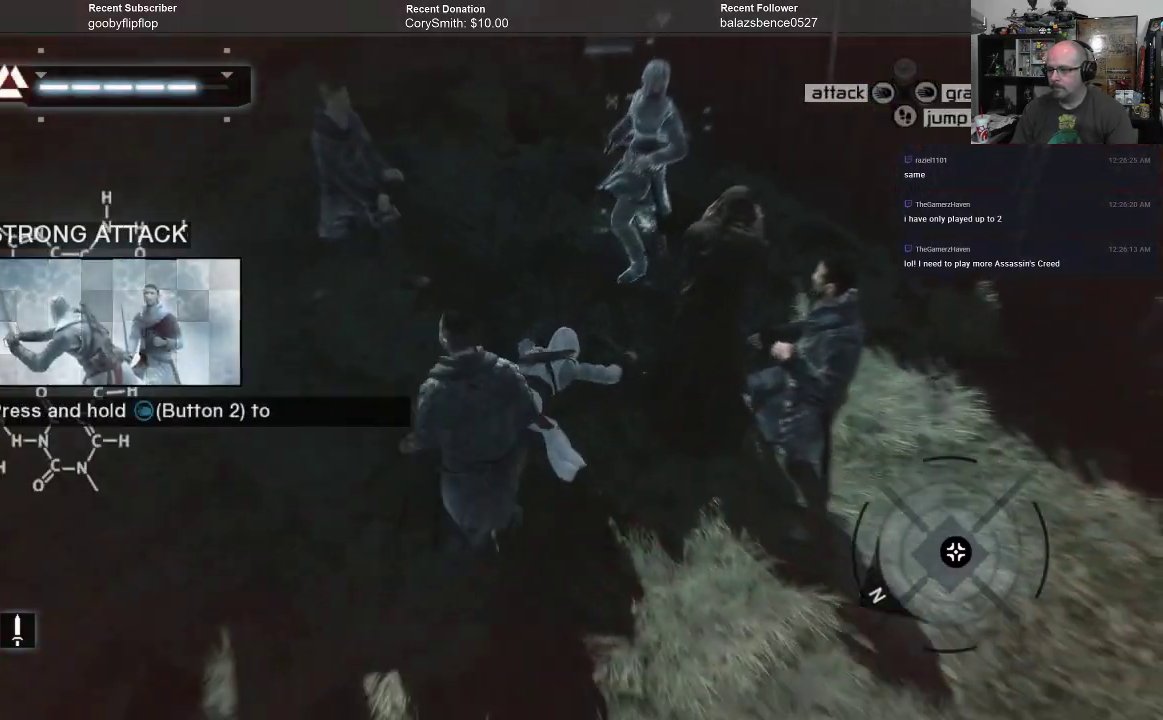
Gameplay with a controller (Xbox layout); each line is a JSON object with the inputs held at the frame after it. "events" lists button and stick changes between this image and that frame as [ms after this image, input, new state], when the widget could be followed in between. Not read: Z.
{"buttons": ["X", "R1"], "left_stick": "center", "right_stick": "center", "events": [[467, "X", "down"]]}
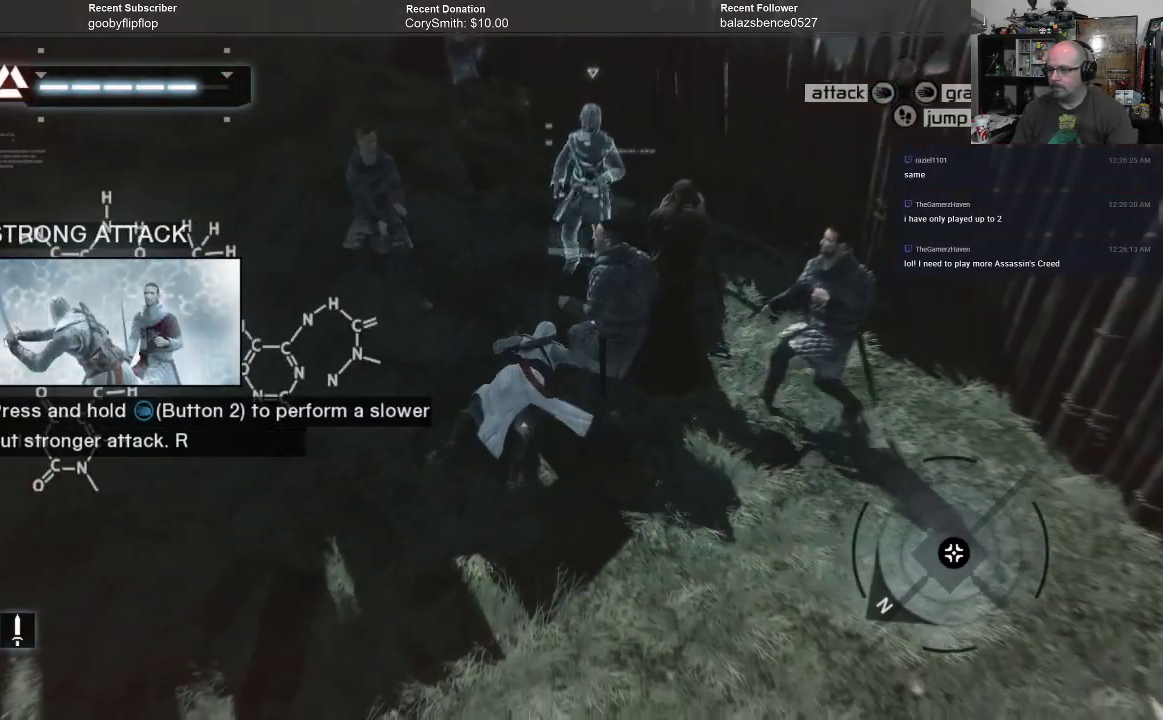
{"buttons": ["R1"], "left_stick": "center", "right_stick": "center", "events": [[67, "X", "up"]]}
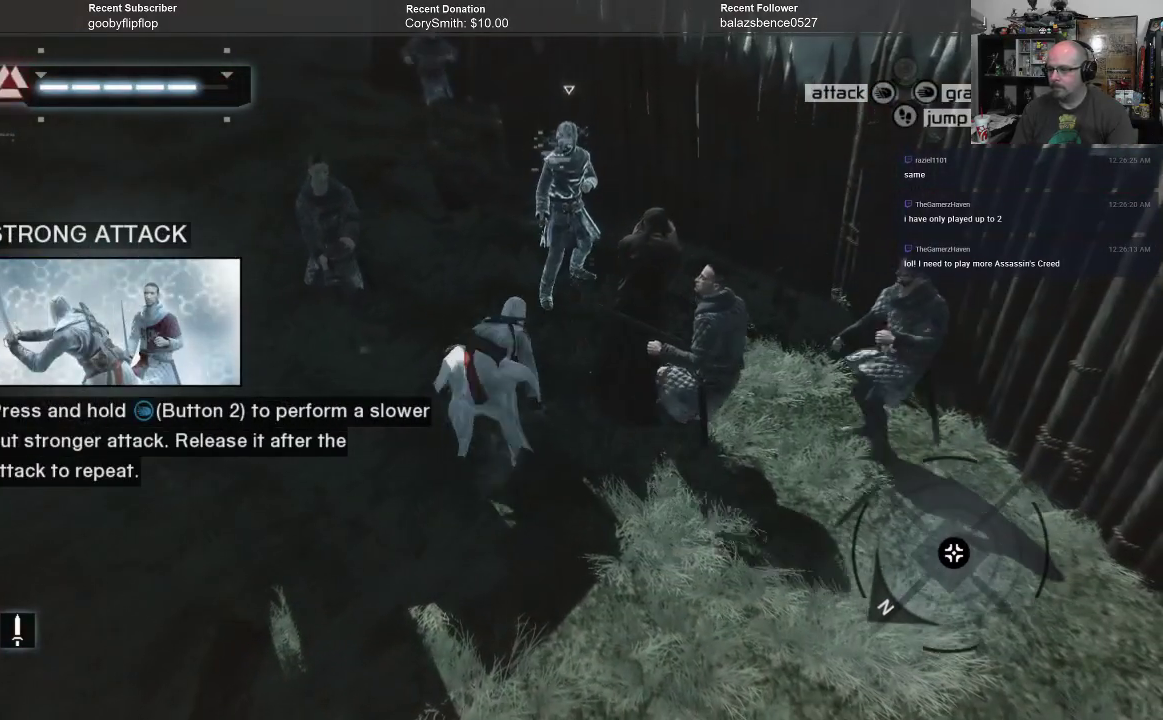
{"buttons": ["R1"], "left_stick": "center", "right_stick": "center", "events": []}
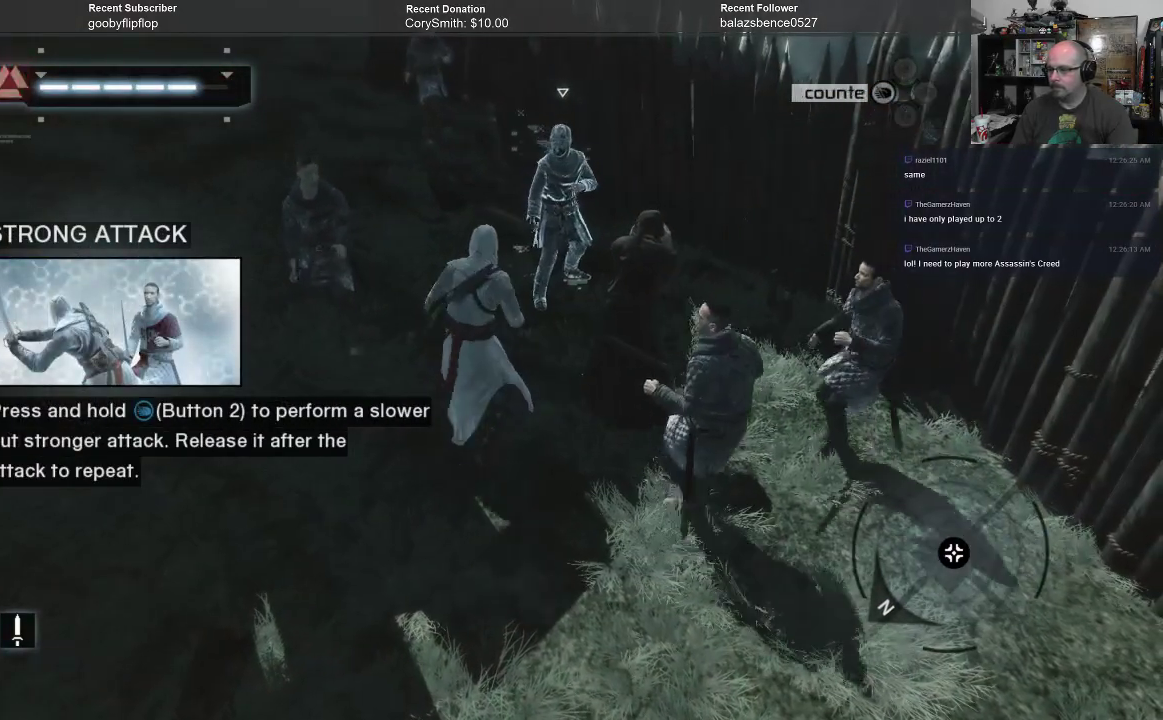
{"buttons": ["R1"], "left_stick": "center", "right_stick": "center", "events": [[67, "X", "down"], [100, "X", "up"]]}
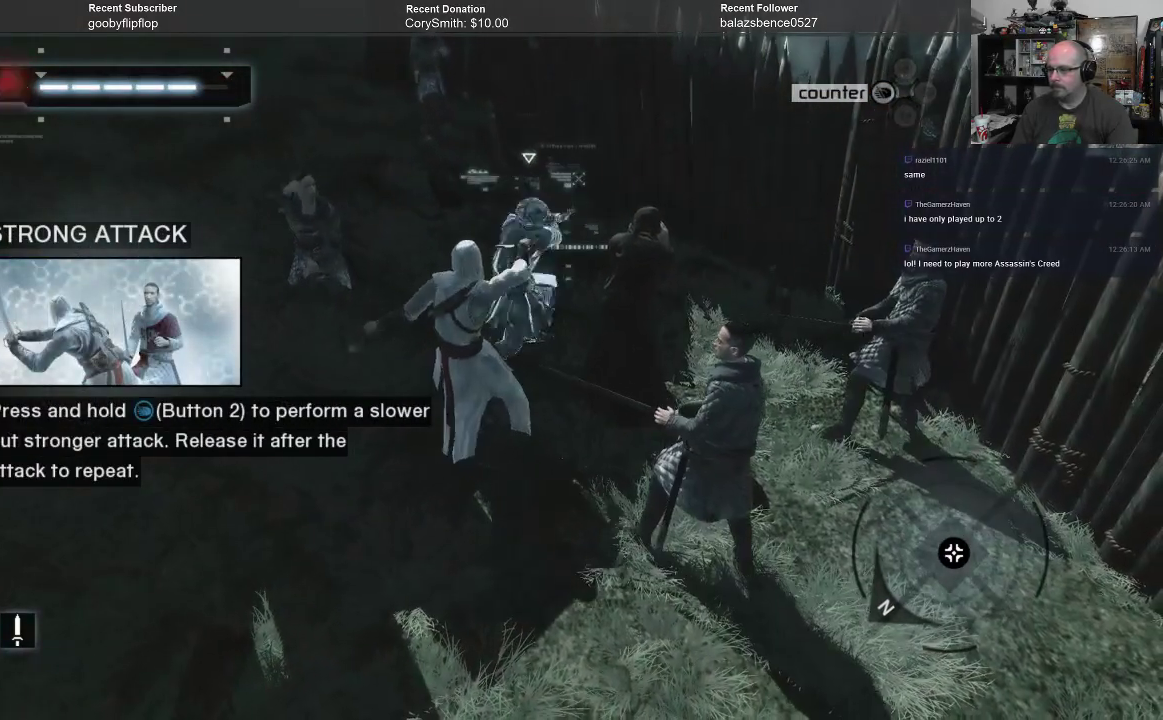
{"buttons": ["R1"], "left_stick": "center", "right_stick": "center", "events": []}
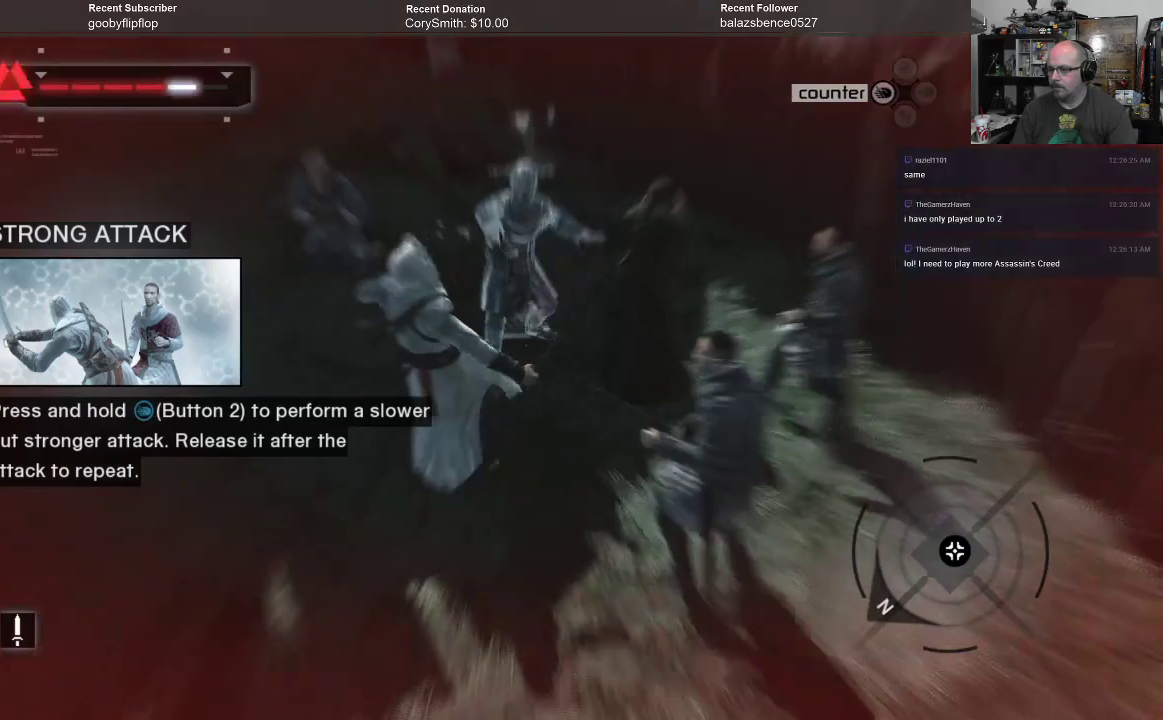
{"buttons": ["X", "R1"], "left_stick": "center", "right_stick": "center", "events": [[433, "X", "down"]]}
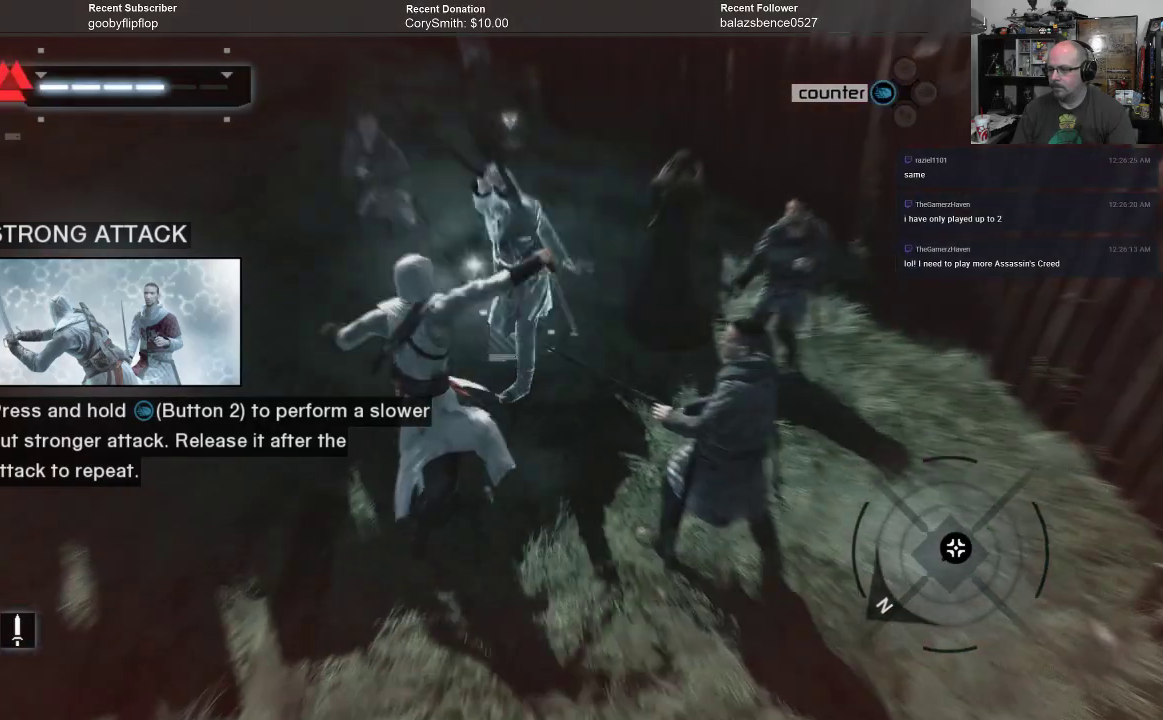
{"buttons": ["R1"], "left_stick": "center", "right_stick": "center", "events": [[33, "X", "up"]]}
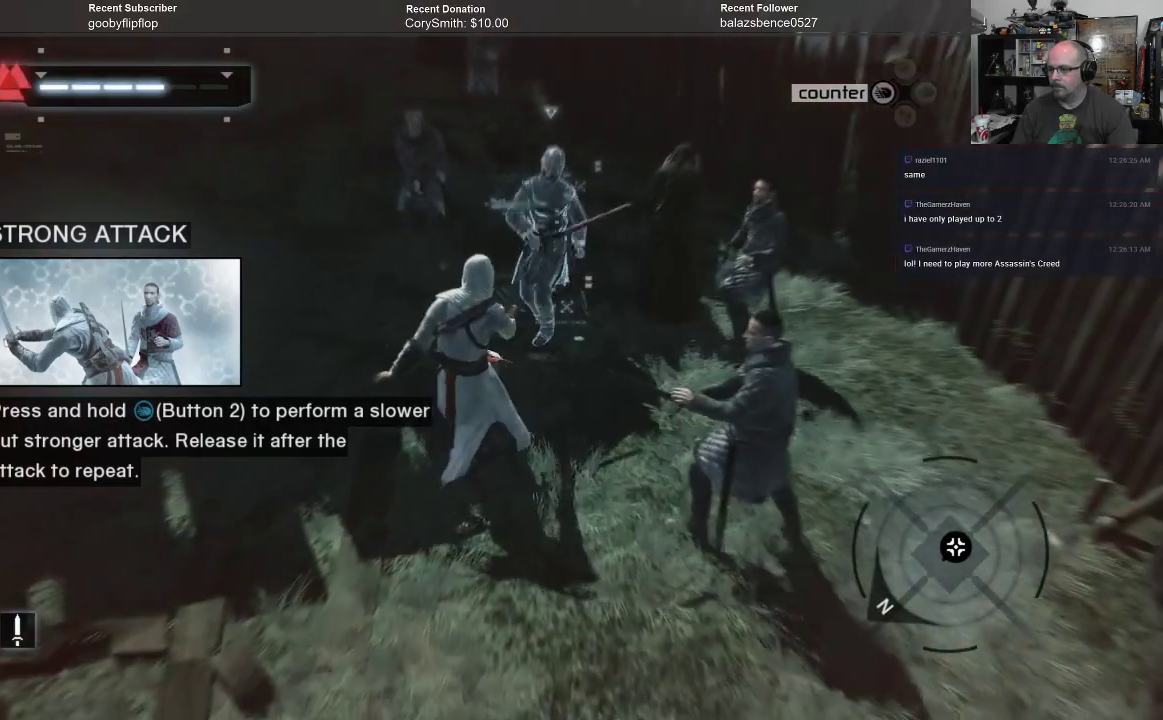
{"buttons": ["R1"], "left_stick": "center", "right_stick": "center", "events": []}
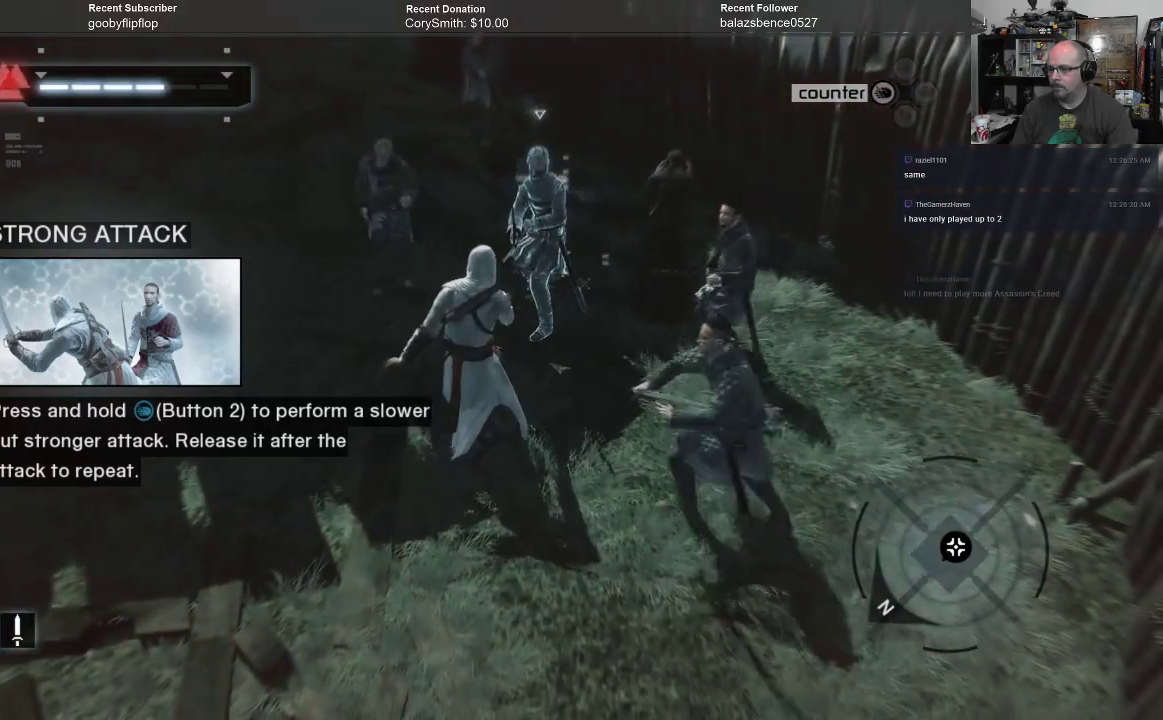
{"buttons": ["R1"], "left_stick": "center", "right_stick": "center", "events": [[400, "X", "down"], [500, "X", "up"]]}
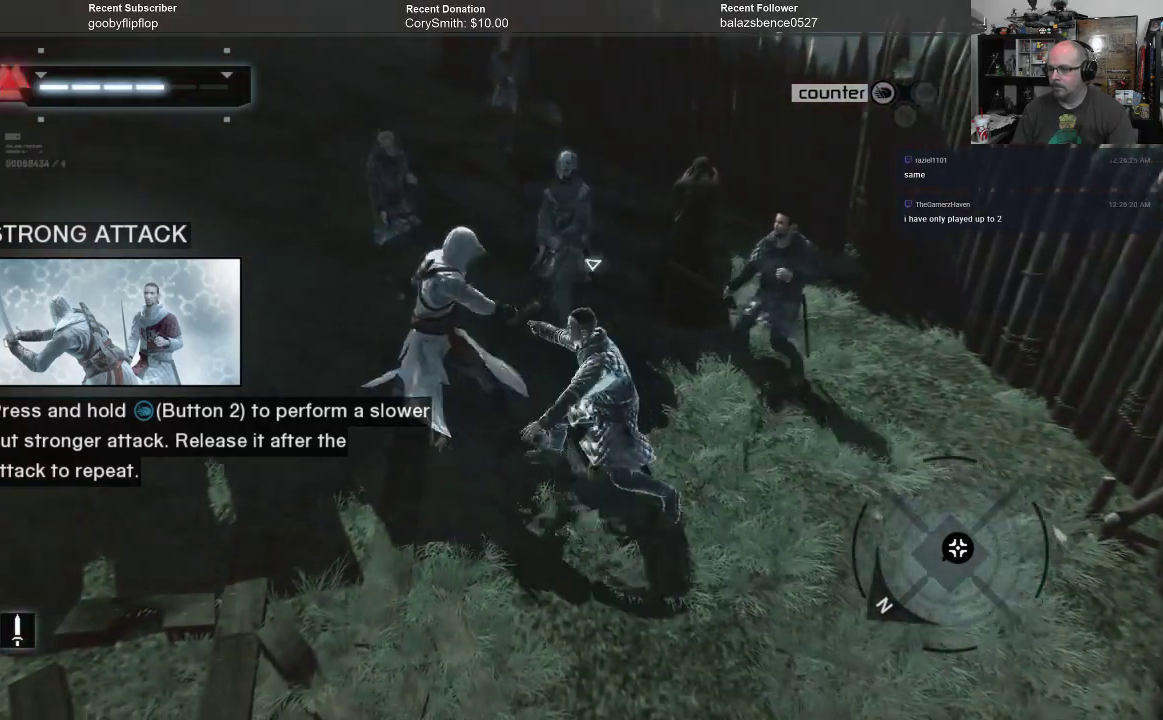
{"buttons": ["R1"], "left_stick": "center", "right_stick": "center", "events": []}
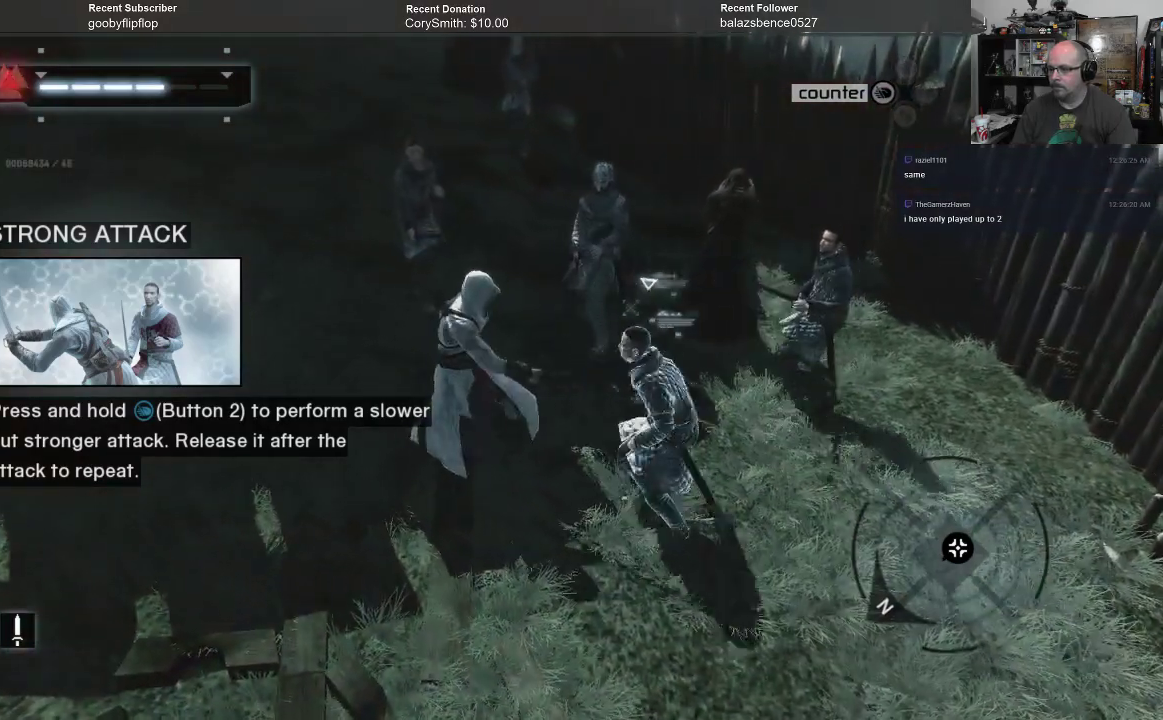
{"buttons": ["R1"], "left_stick": "center", "right_stick": "center", "events": []}
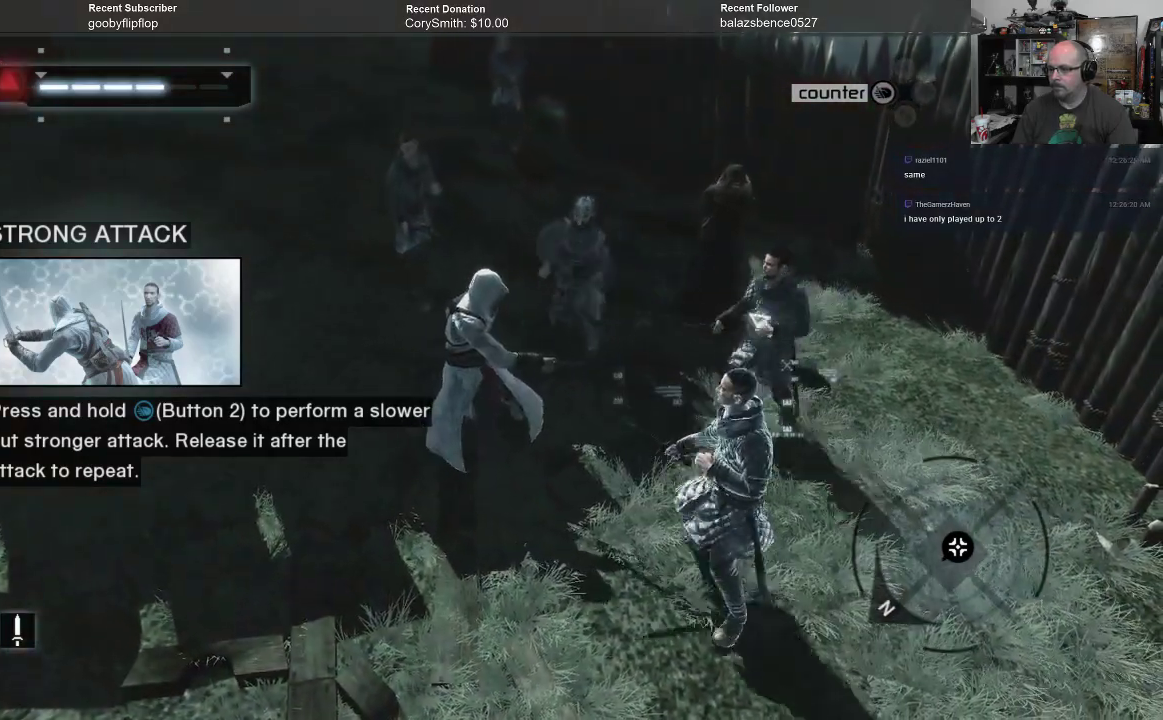
{"buttons": ["R1"], "left_stick": "center", "right_stick": "center", "events": [[200, "X", "down"], [300, "X", "up"]]}
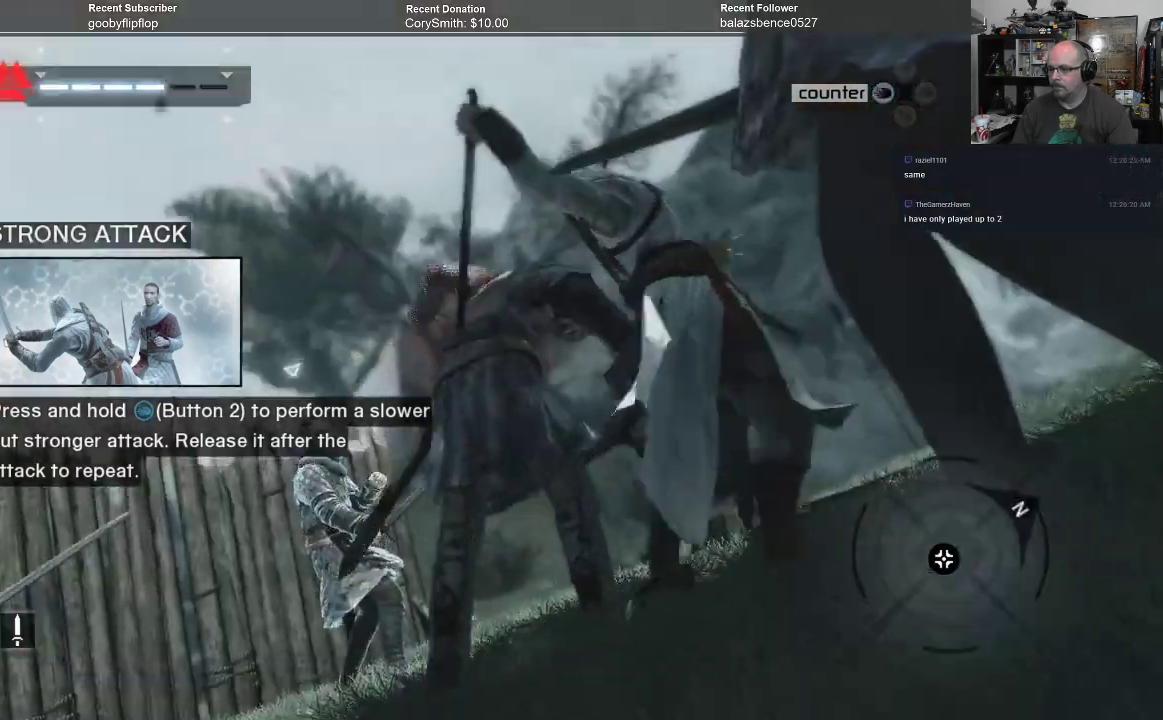
{"buttons": ["R1"], "left_stick": "center", "right_stick": "center", "events": []}
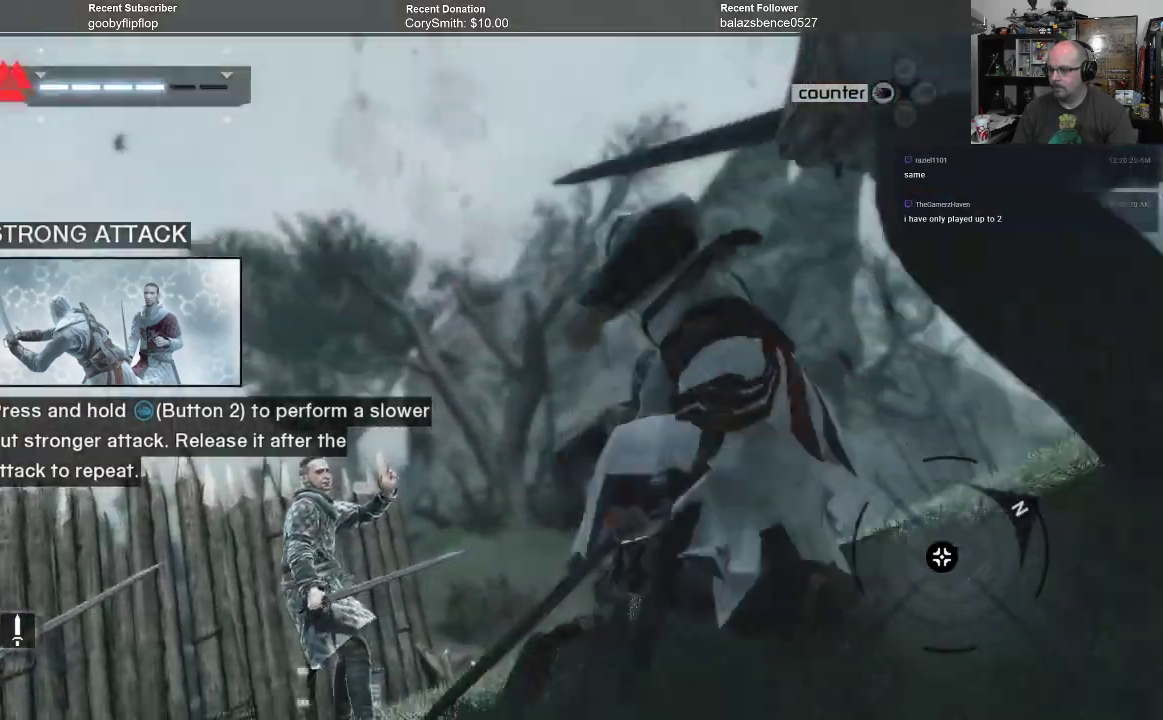
{"buttons": ["R1"], "left_stick": "center", "right_stick": "center", "events": []}
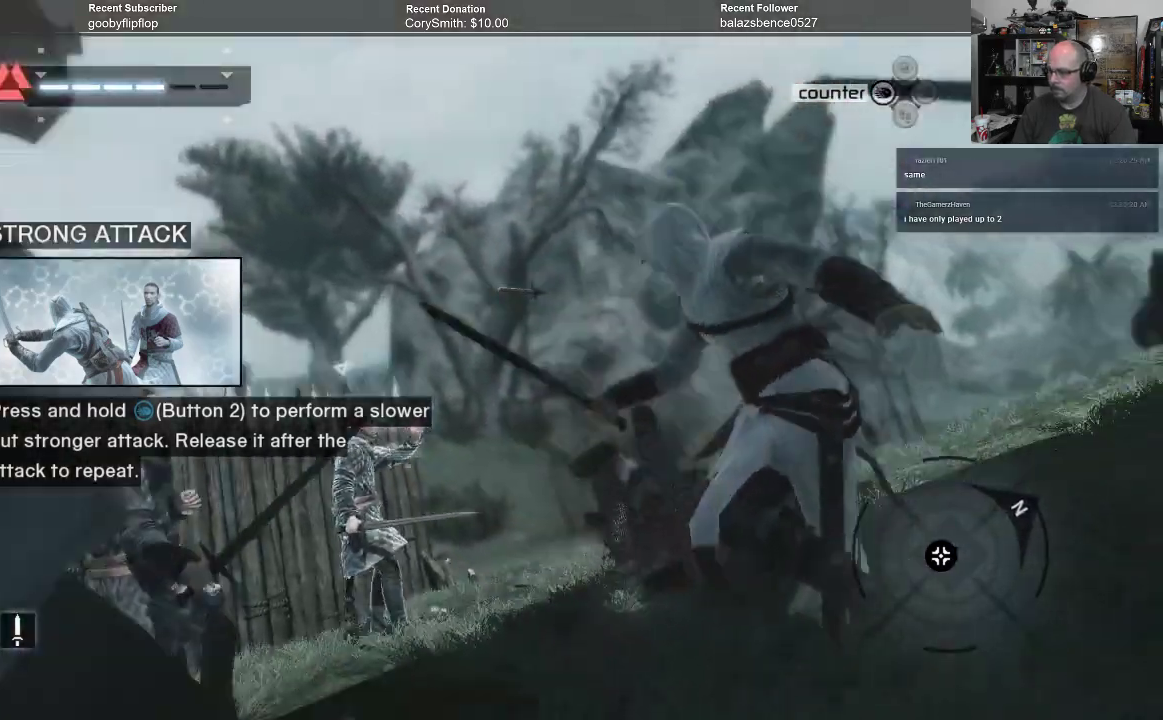
{"buttons": ["R1"], "left_stick": "center", "right_stick": "center", "events": []}
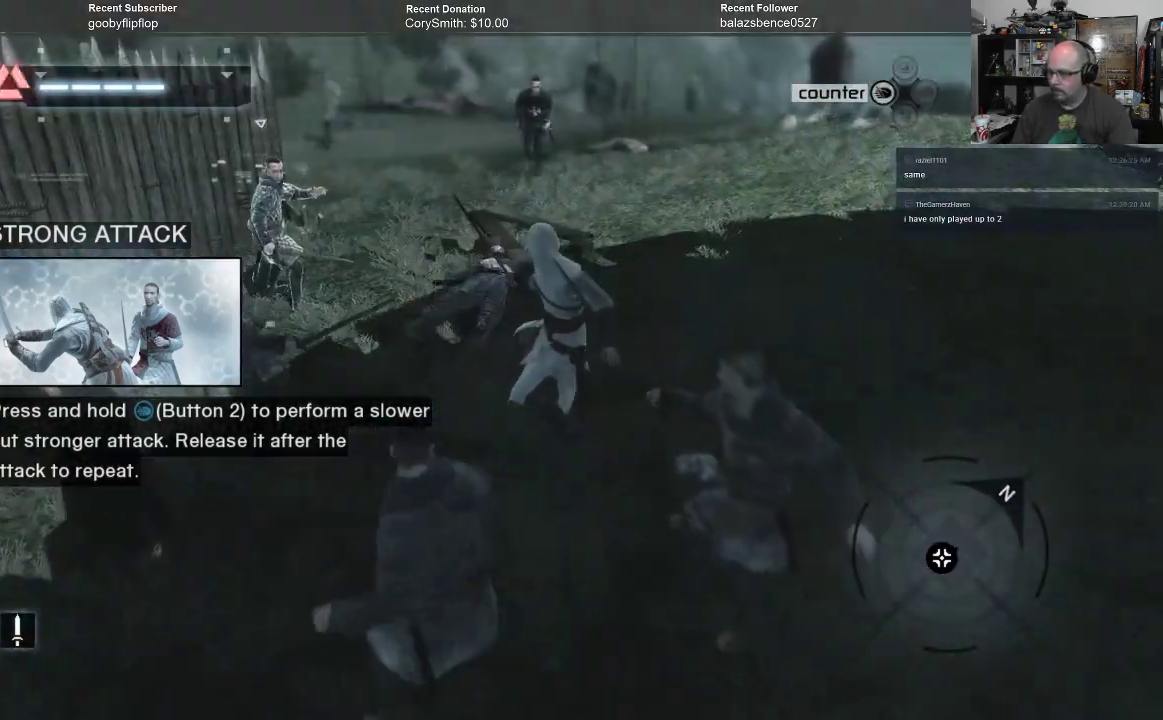
{"buttons": ["R1"], "left_stick": "center", "right_stick": "center", "events": []}
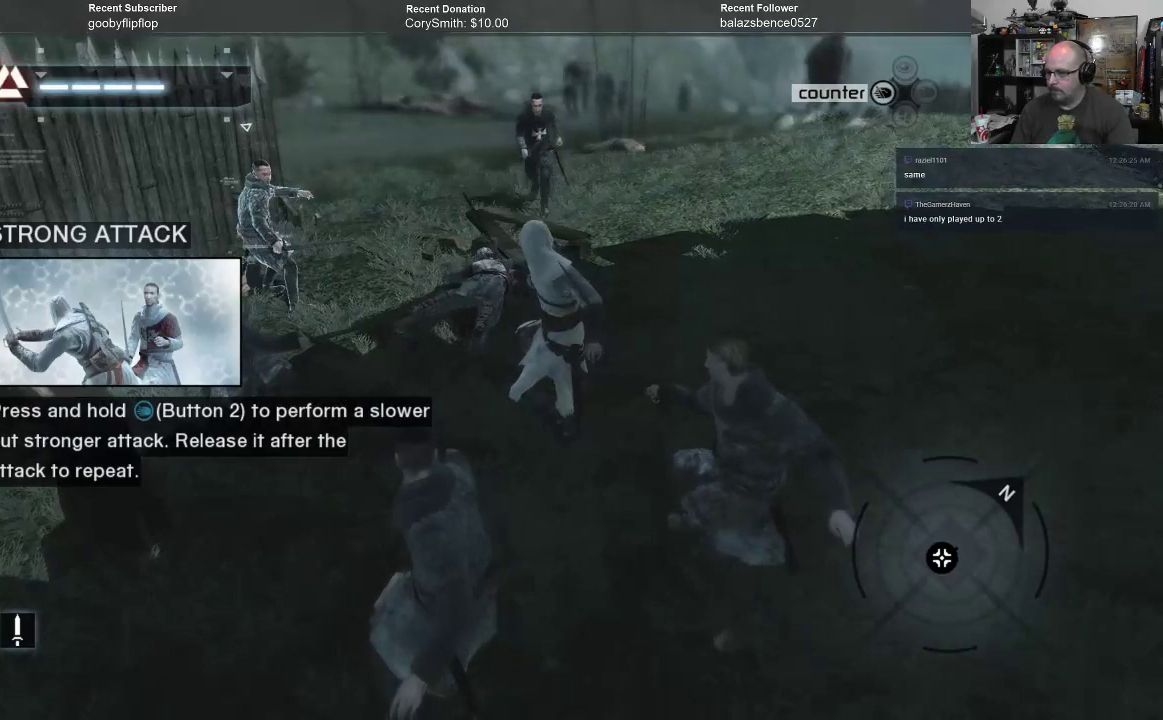
{"buttons": ["R1"], "left_stick": "center", "right_stick": "center", "events": []}
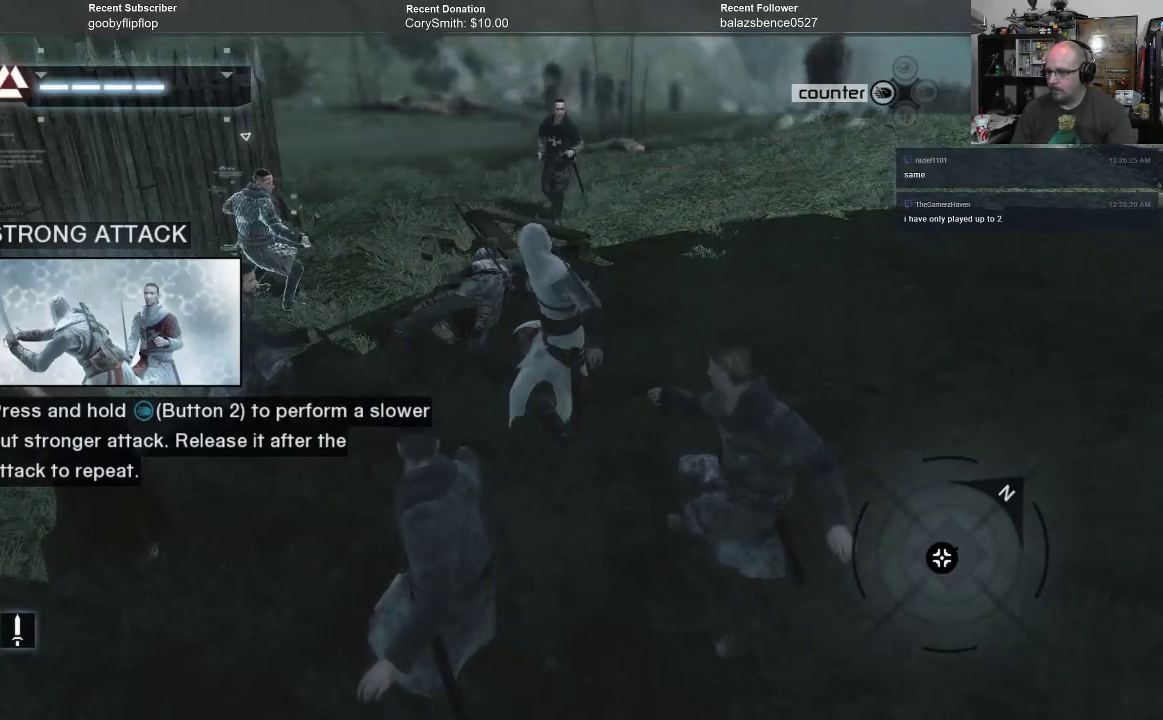
{"buttons": ["R1"], "left_stick": "center", "right_stick": "center", "events": []}
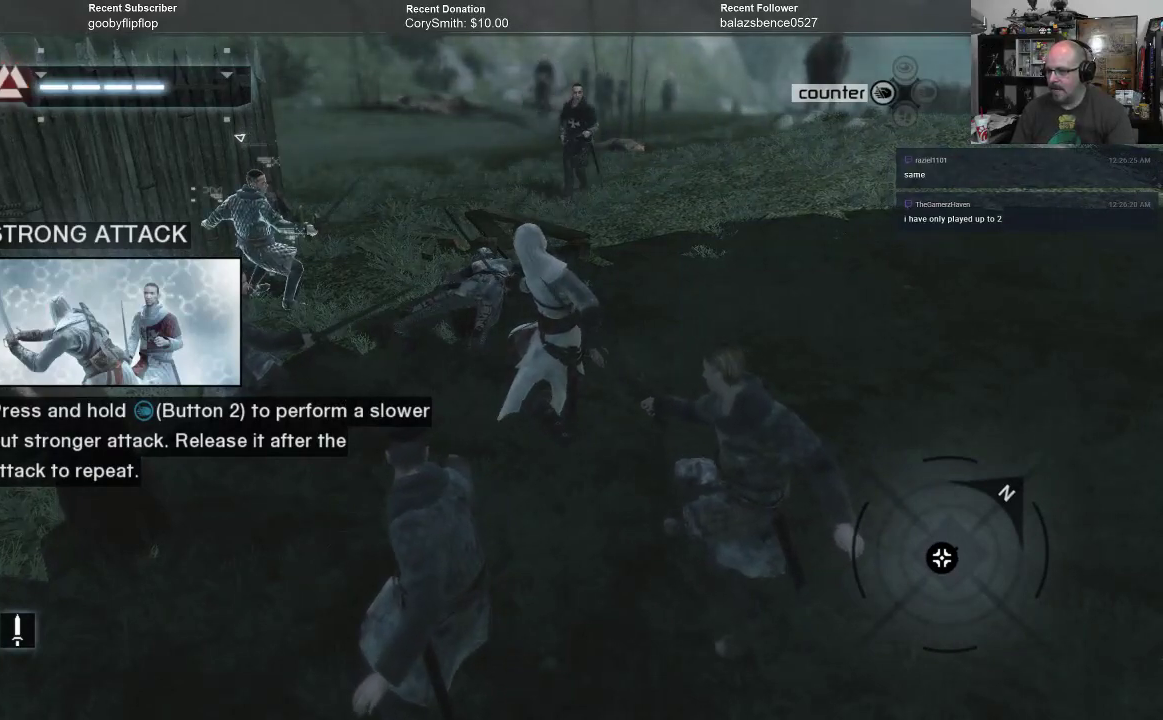
{"buttons": ["R1"], "left_stick": "center", "right_stick": "center", "events": []}
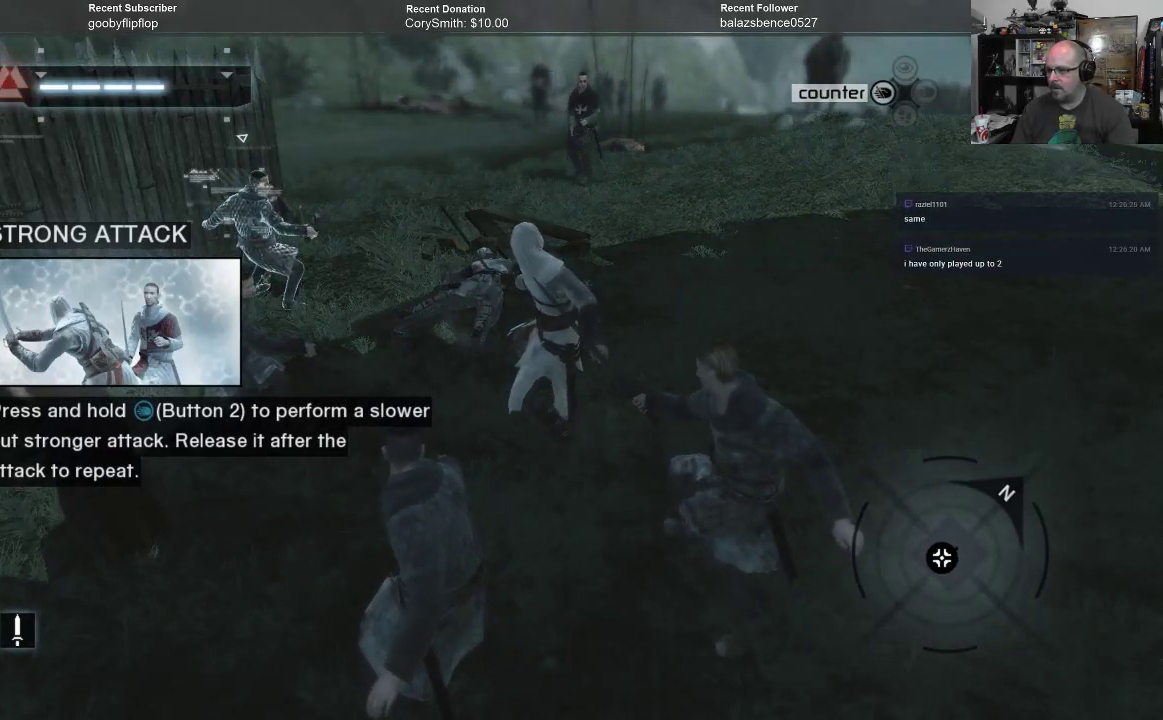
{"buttons": ["R1"], "left_stick": "center", "right_stick": "center", "events": []}
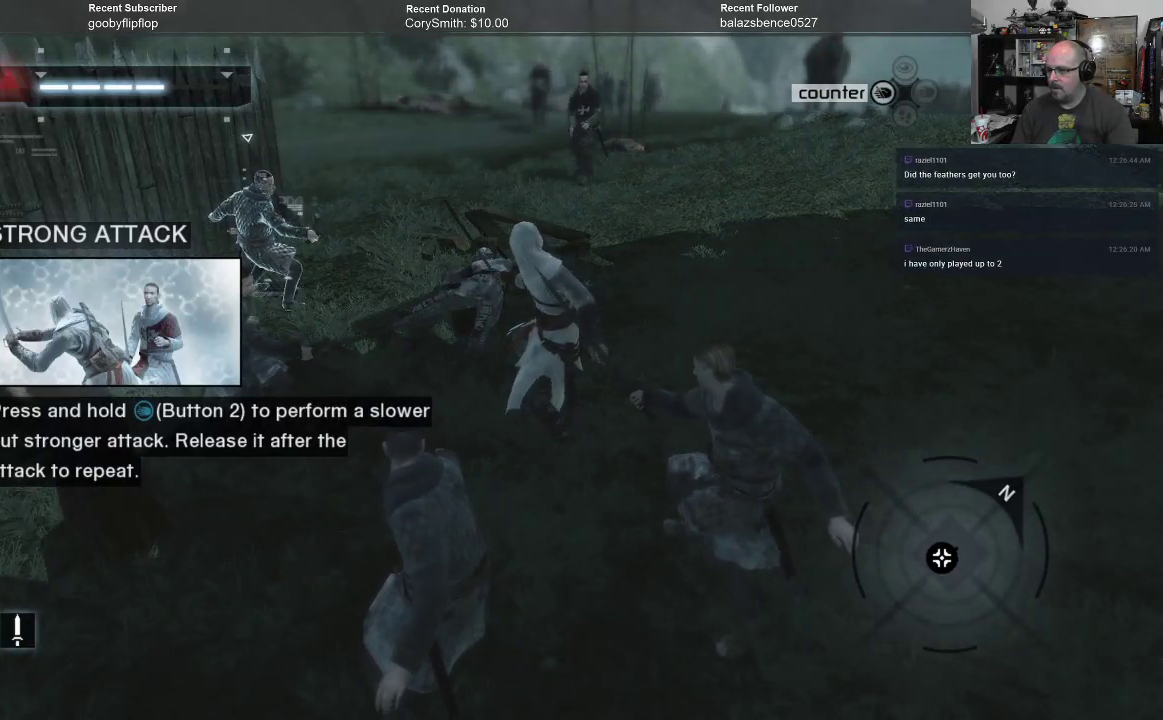
{"buttons": ["R1"], "left_stick": "center", "right_stick": "center", "events": []}
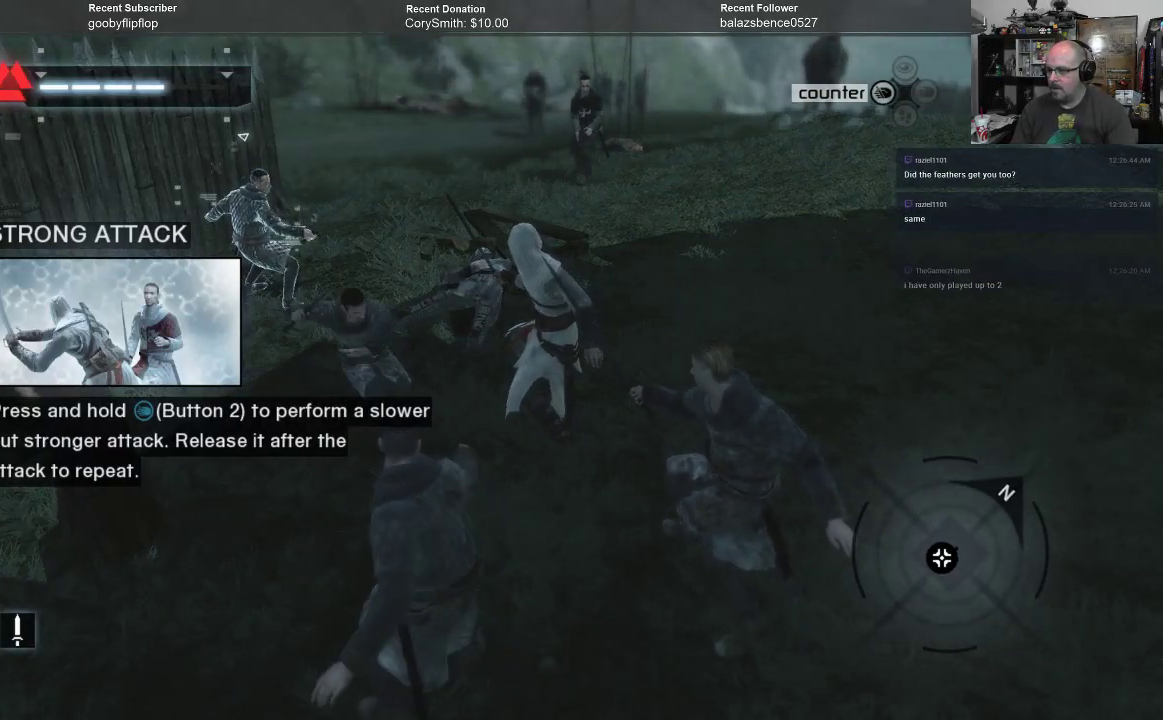
{"buttons": ["R1"], "left_stick": "center", "right_stick": "center", "events": [[233, "X", "down"], [300, "X", "up"]]}
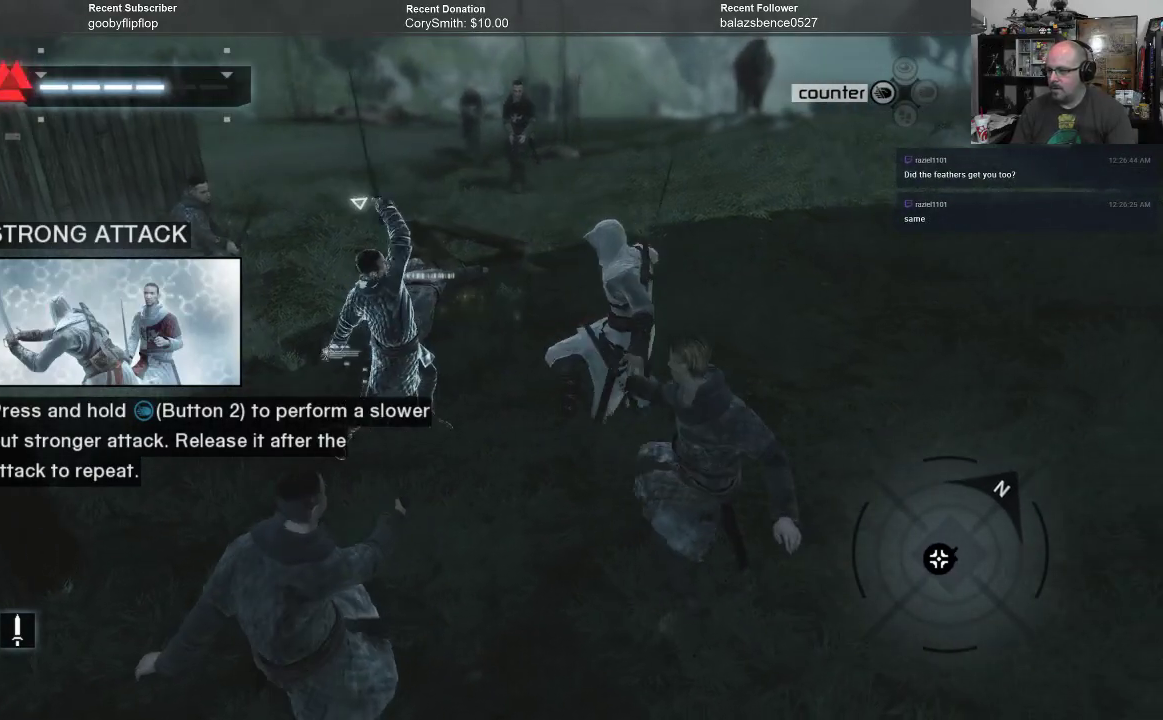
{"buttons": ["R1"], "left_stick": "center", "right_stick": "center", "events": []}
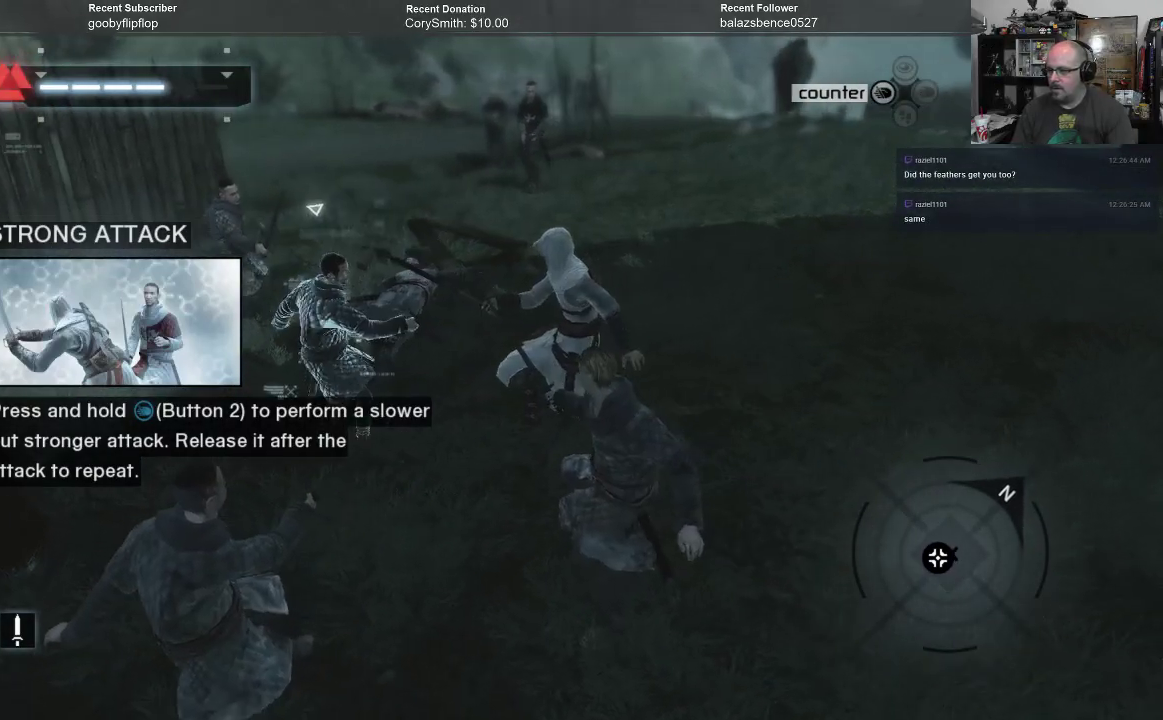
{"buttons": ["R1"], "left_stick": "center", "right_stick": "center", "events": []}
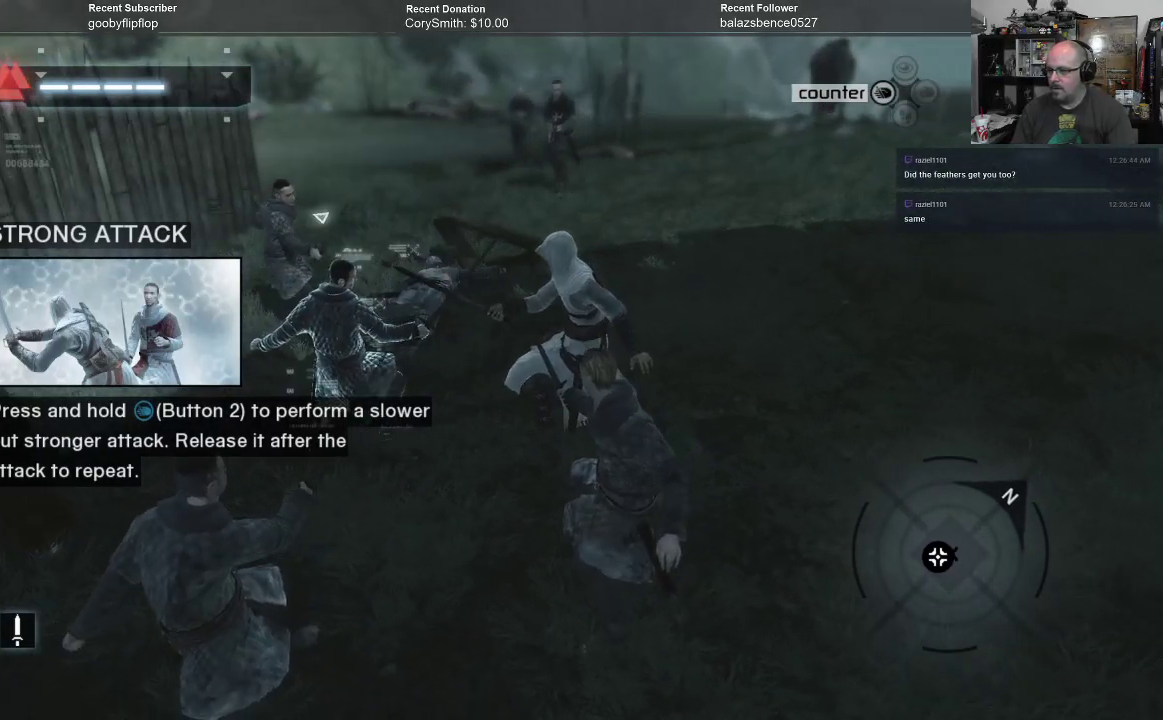
{"buttons": ["R1"], "left_stick": "center", "right_stick": "center", "events": []}
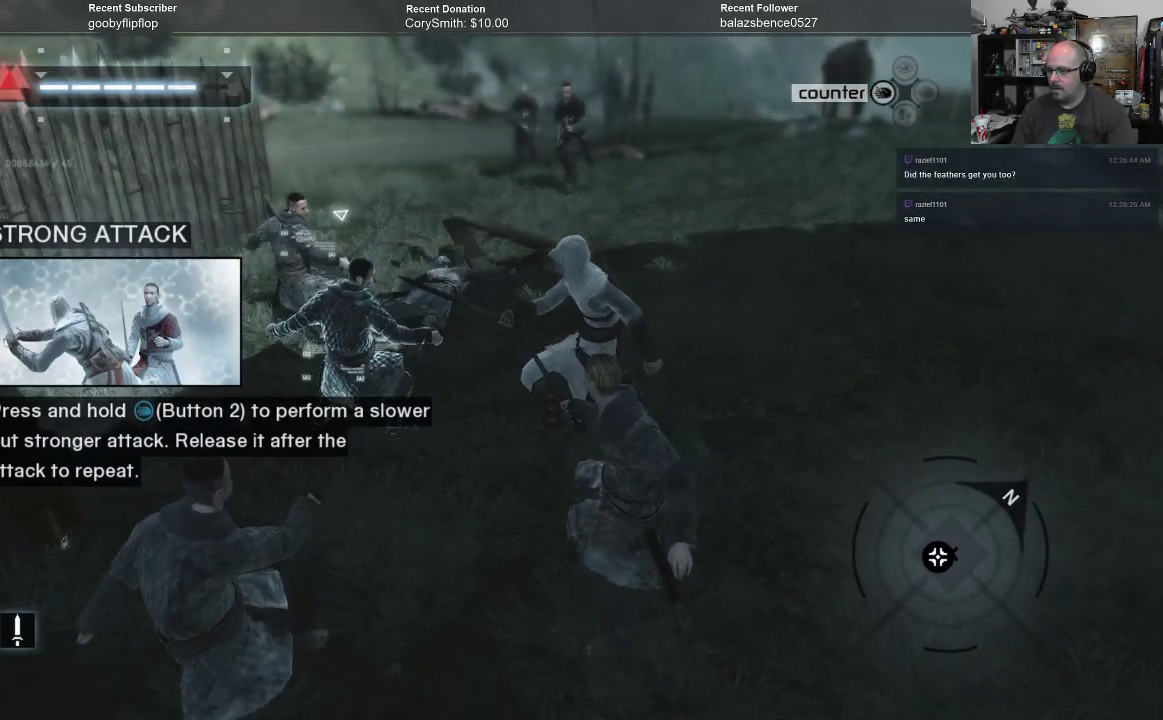
{"buttons": ["R1"], "left_stick": "center", "right_stick": "center", "events": []}
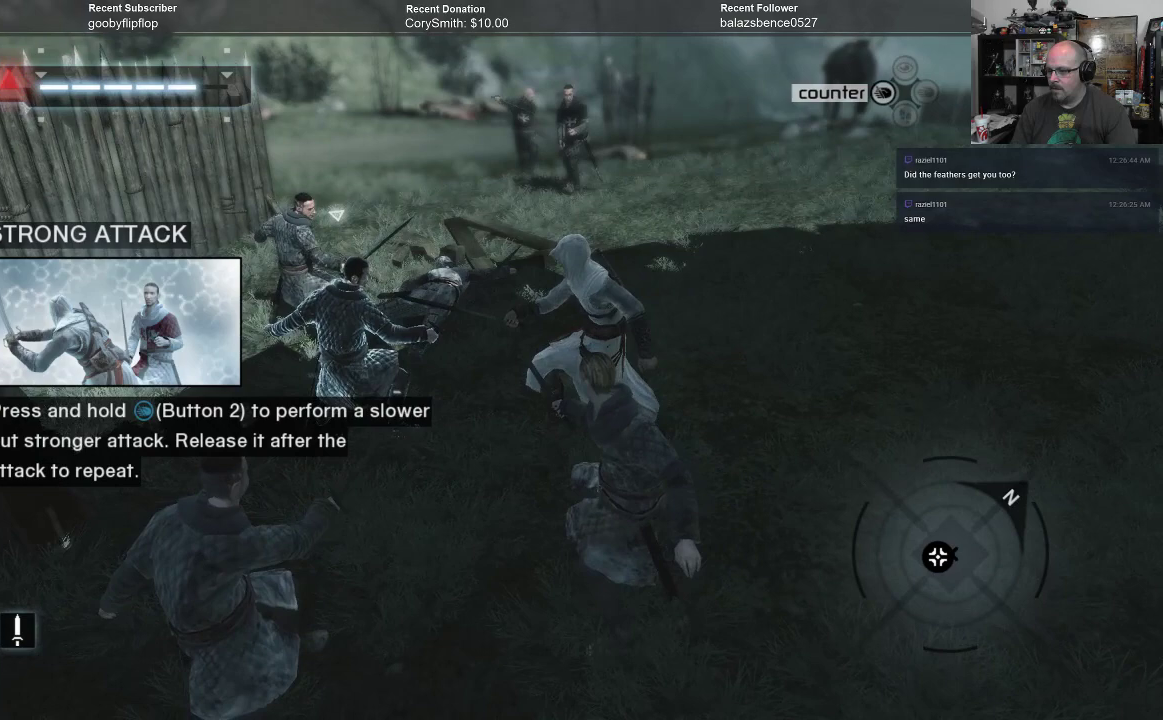
{"buttons": ["R1"], "left_stick": "center", "right_stick": "center", "events": []}
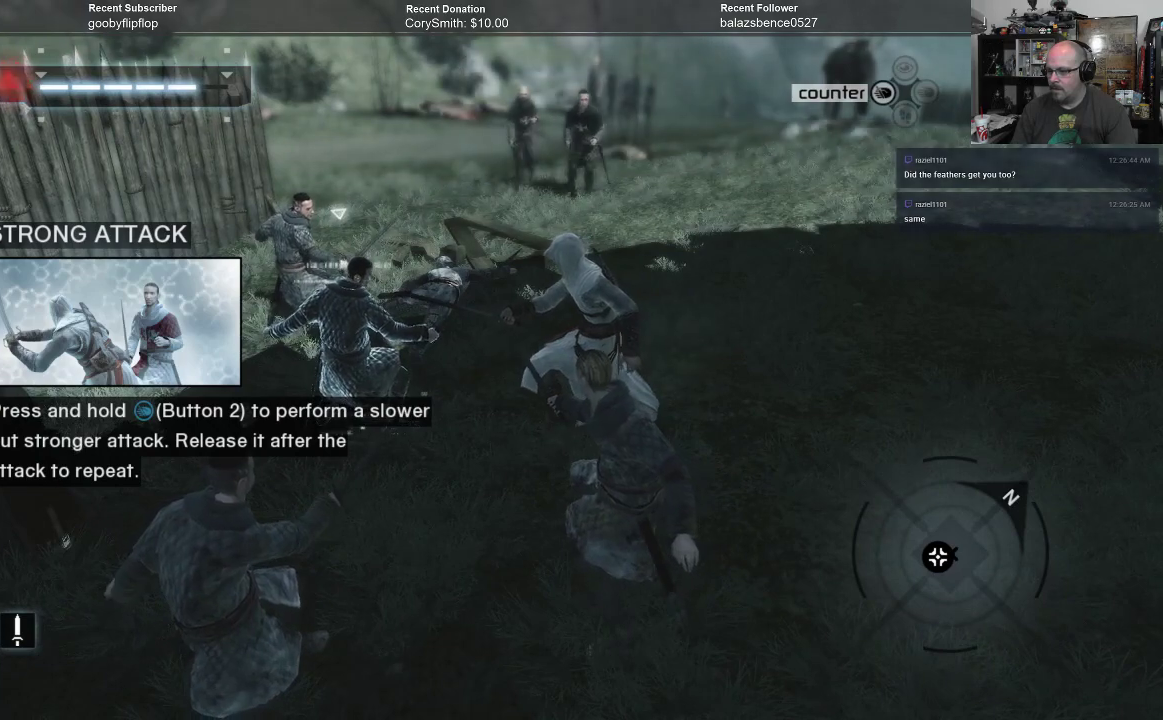
{"buttons": ["R1"], "left_stick": "center", "right_stick": "center", "events": []}